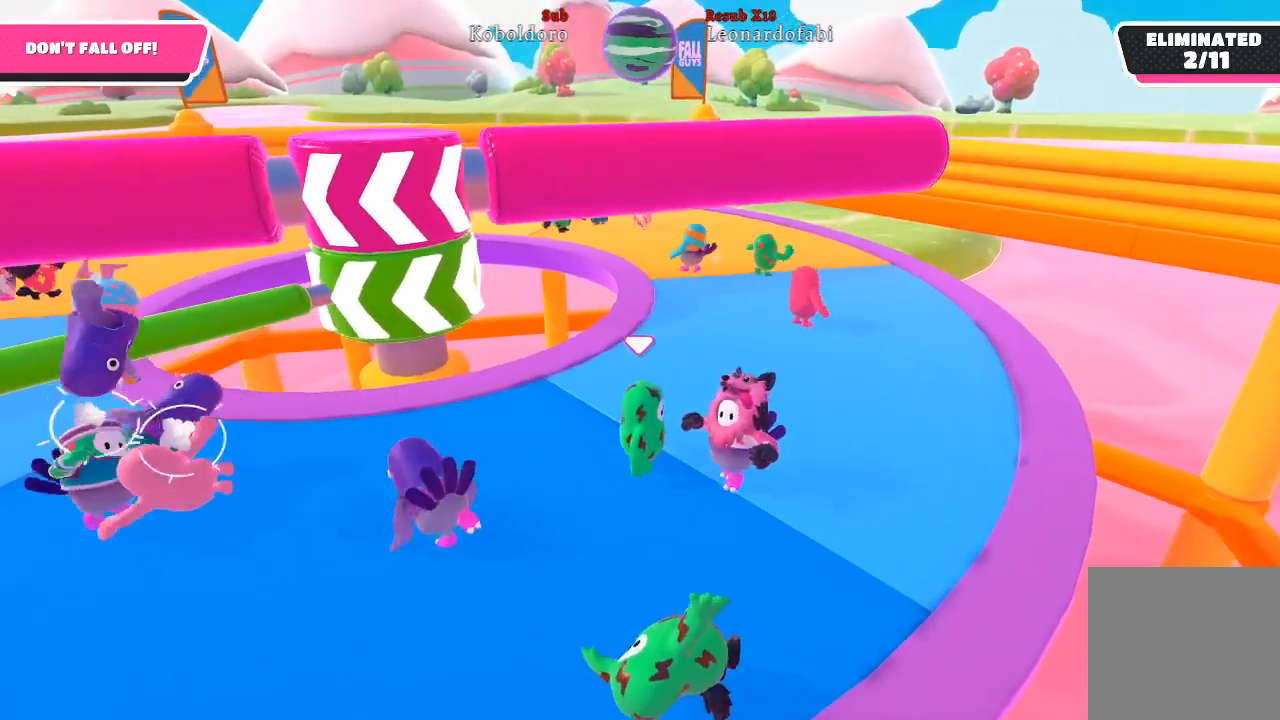
Gameplay with a controller (Xbox layout); each line is a JSON object with the inputs held at the frame after it. "events" lists button and stick changes between this image and that frame as [ms after this image, input, new state], when the widget could be followed in between. Not read: L3 R3.
{"buttons": [], "left_stick": "center", "right_stick": "center", "events": [[233, "right_stick", "center"], [333, "left_stick", "center"]]}
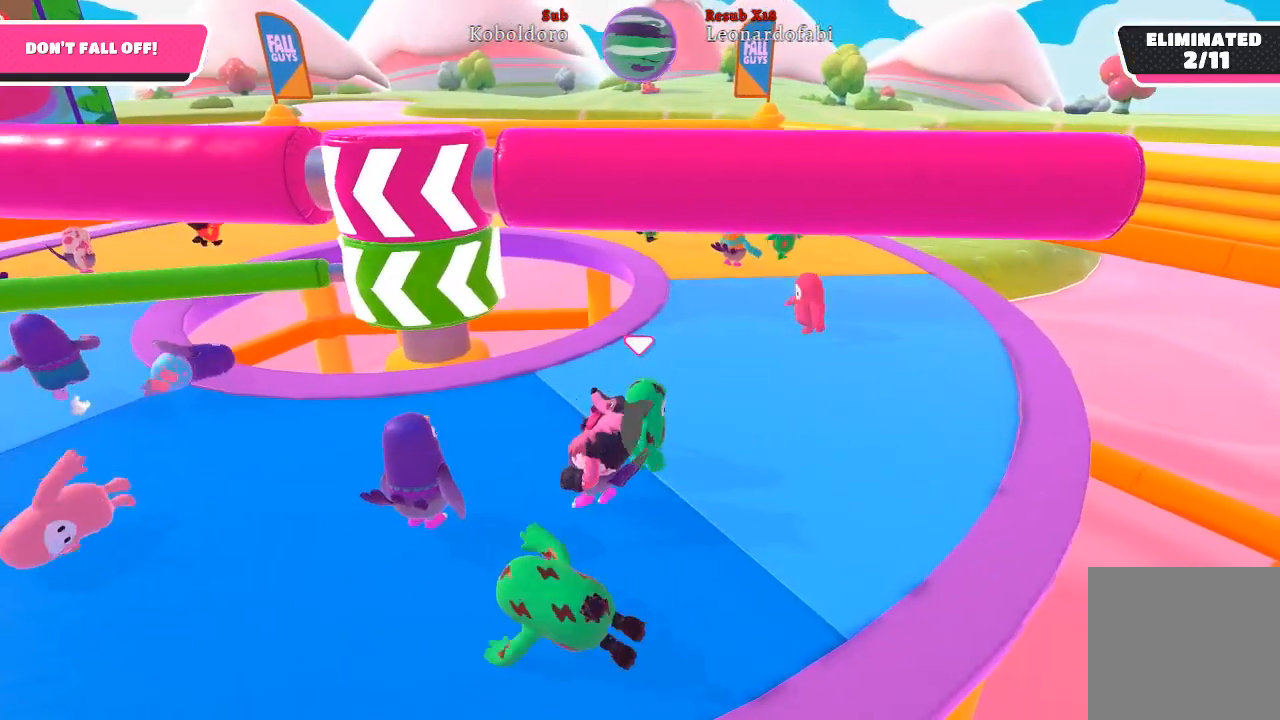
{"buttons": [], "left_stick": "right", "right_stick": "center", "events": [[117, "right_stick", "left"], [150, "left_stick", "right"], [417, "right_stick", "center"]]}
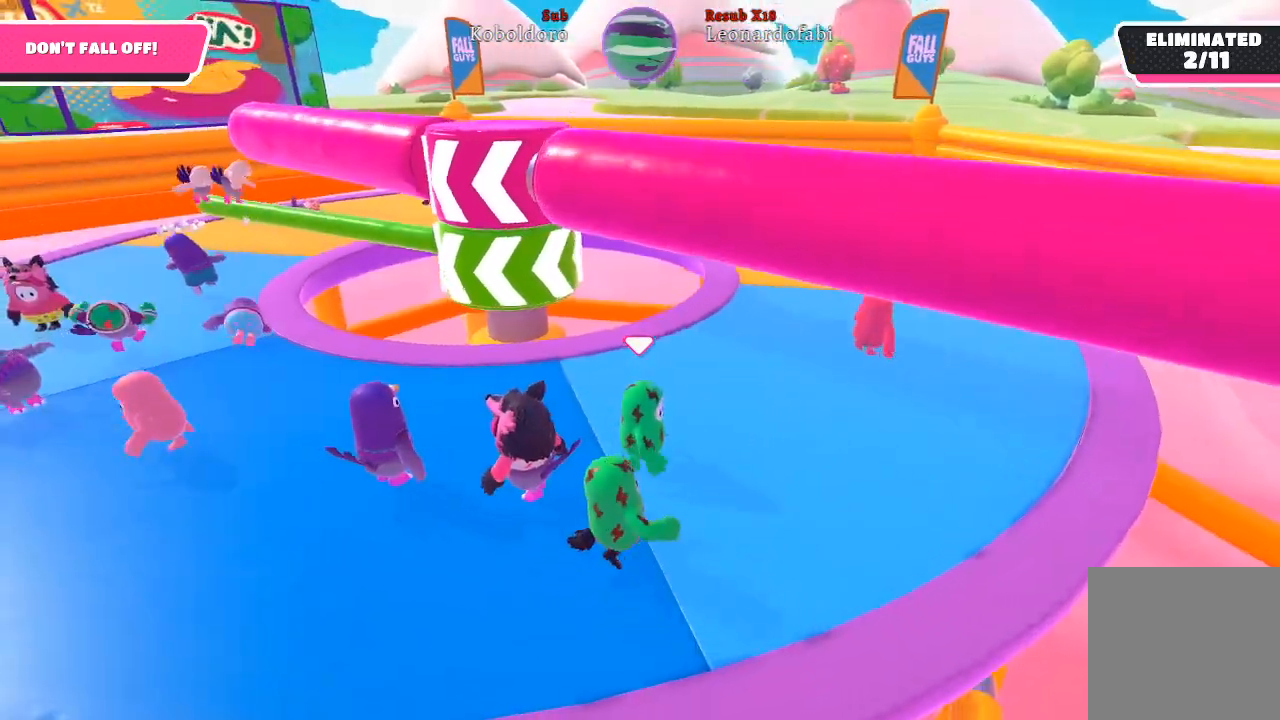
{"buttons": [], "left_stick": "right", "right_stick": "left", "events": [[250, "right_stick", "left"]]}
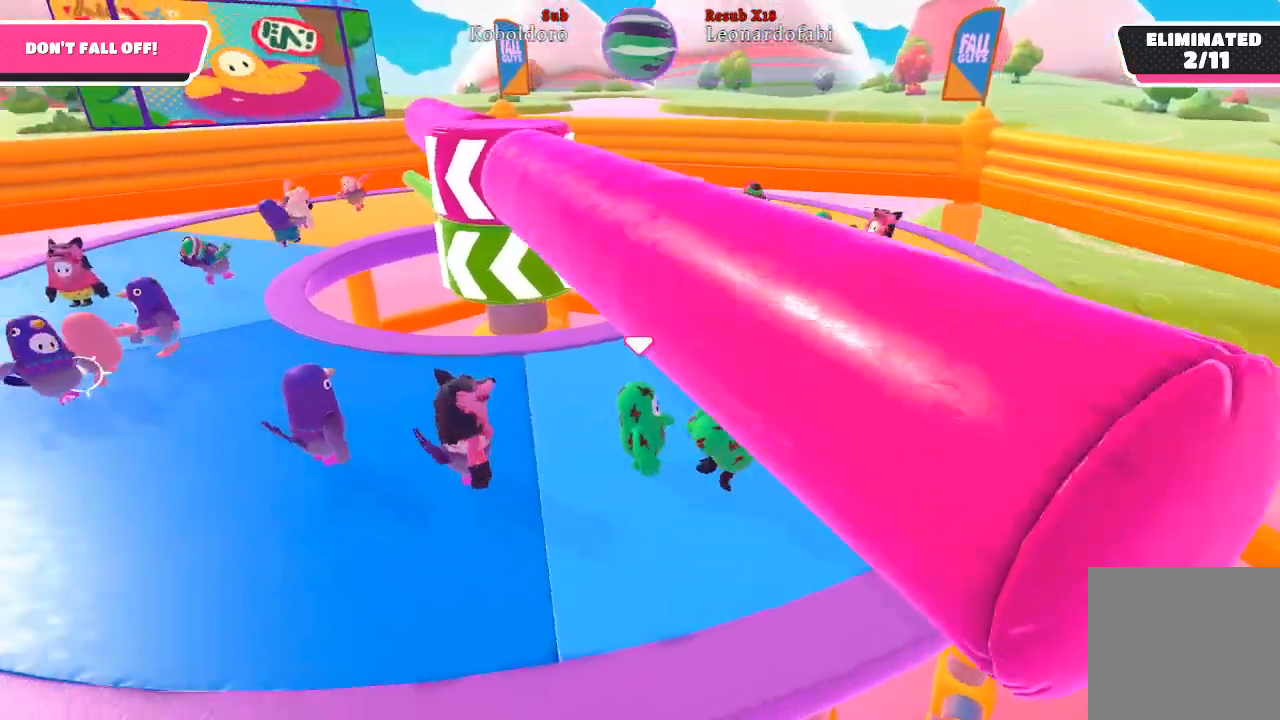
{"buttons": [], "left_stick": "center", "right_stick": "center", "events": [[200, "right_stick", "center"], [300, "right_stick", "left"], [417, "left_stick", "center"], [483, "right_stick", "center"]]}
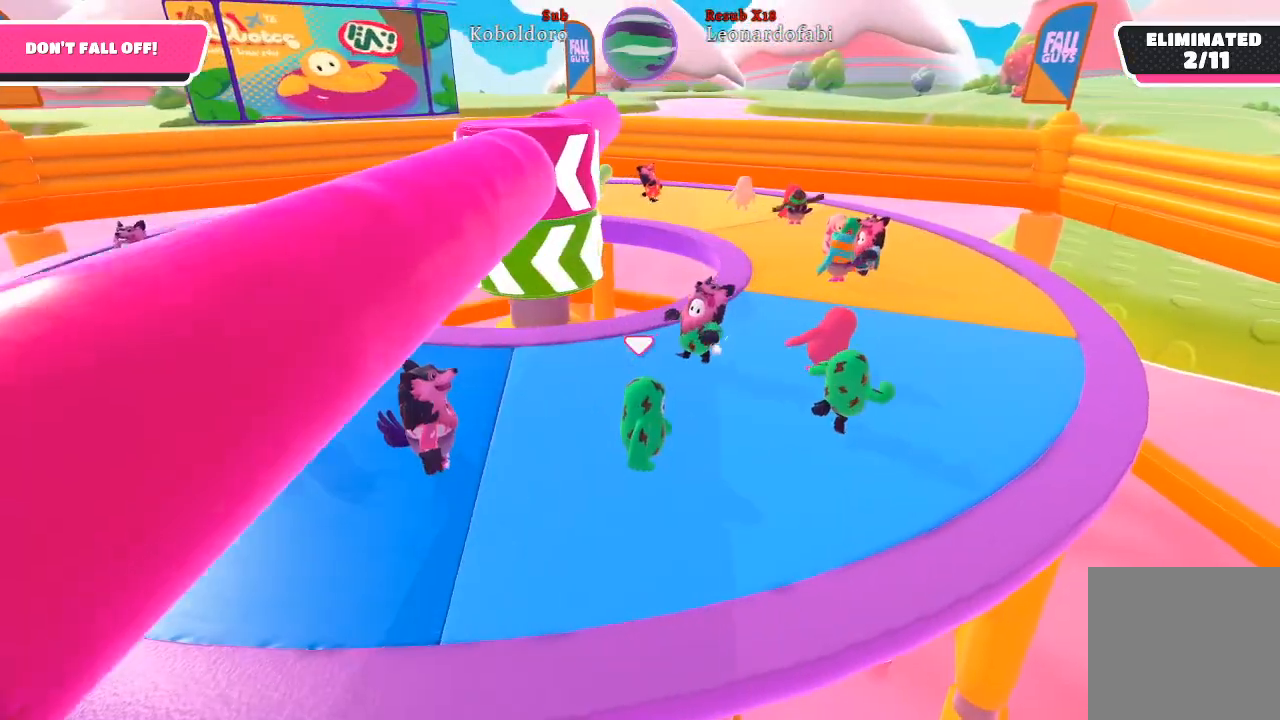
{"buttons": [], "left_stick": "left", "right_stick": "center", "events": [[267, "left_stick", "left"]]}
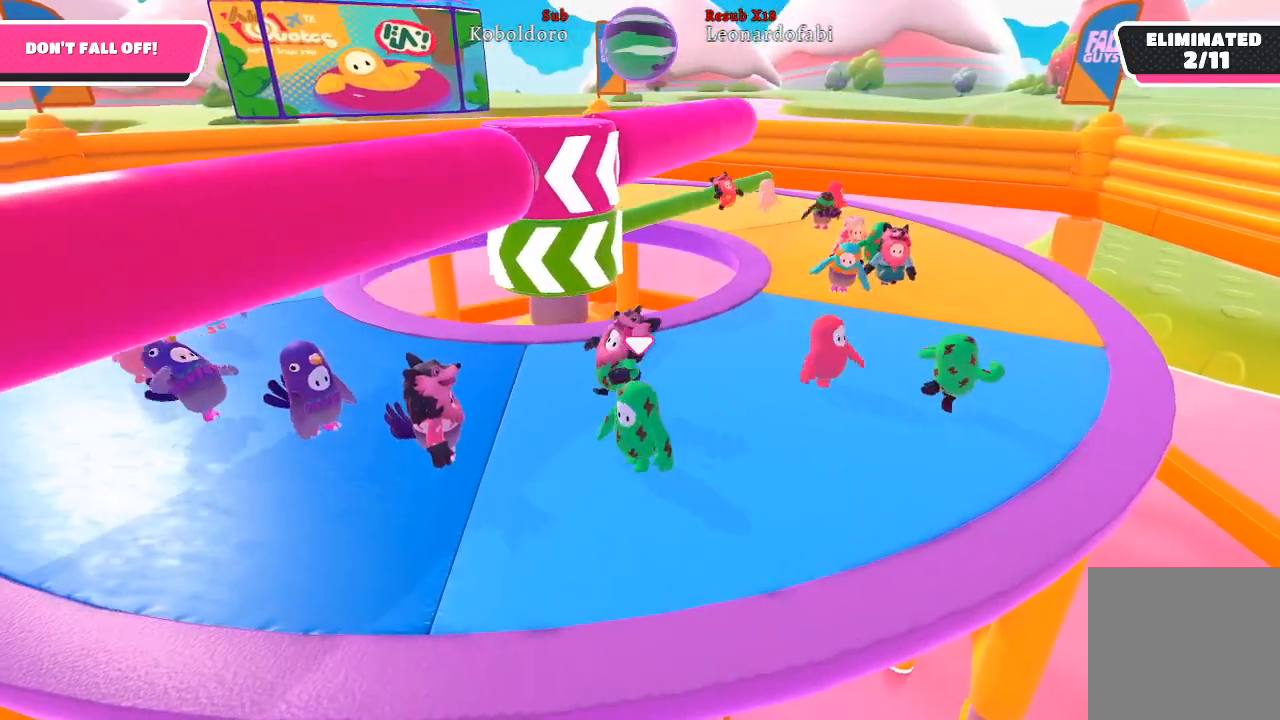
{"buttons": [], "left_stick": "left", "right_stick": "right", "events": [[167, "right_stick", "right"]]}
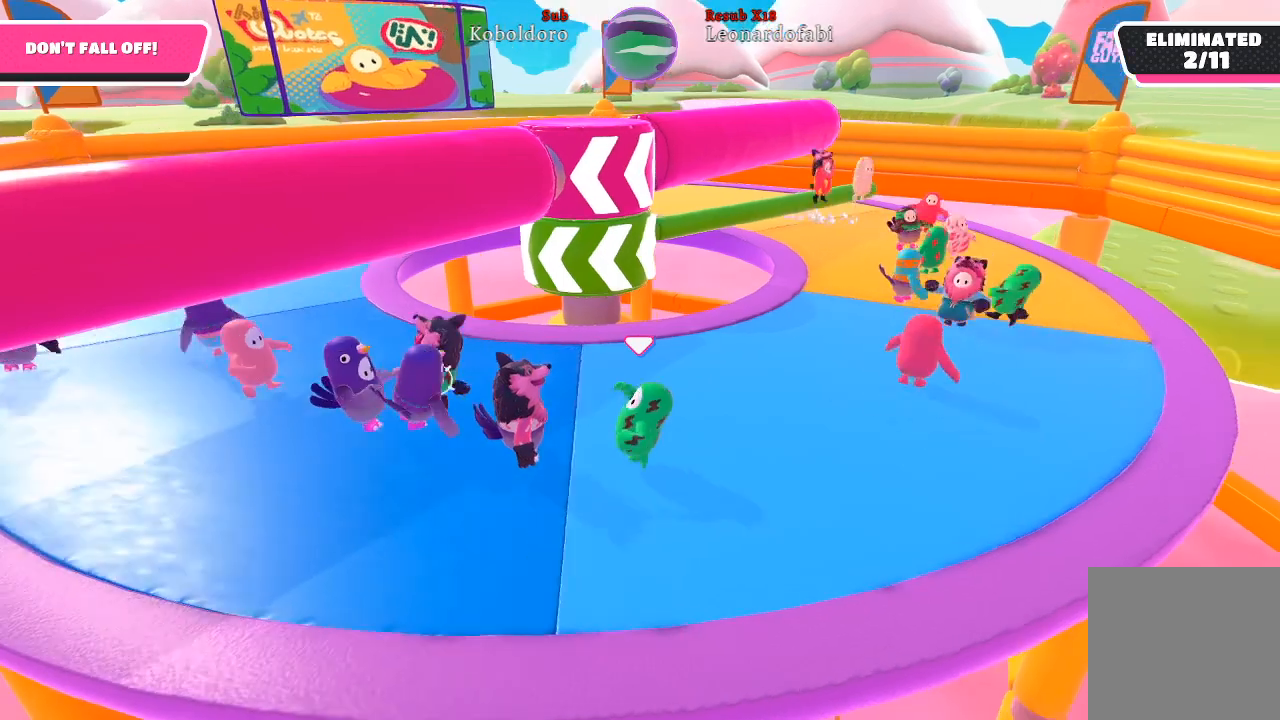
{"buttons": [], "left_stick": "center", "right_stick": "center", "events": [[33, "right_stick", "center"], [50, "left_stick", "center"], [217, "left_stick", "right"], [483, "left_stick", "center"]]}
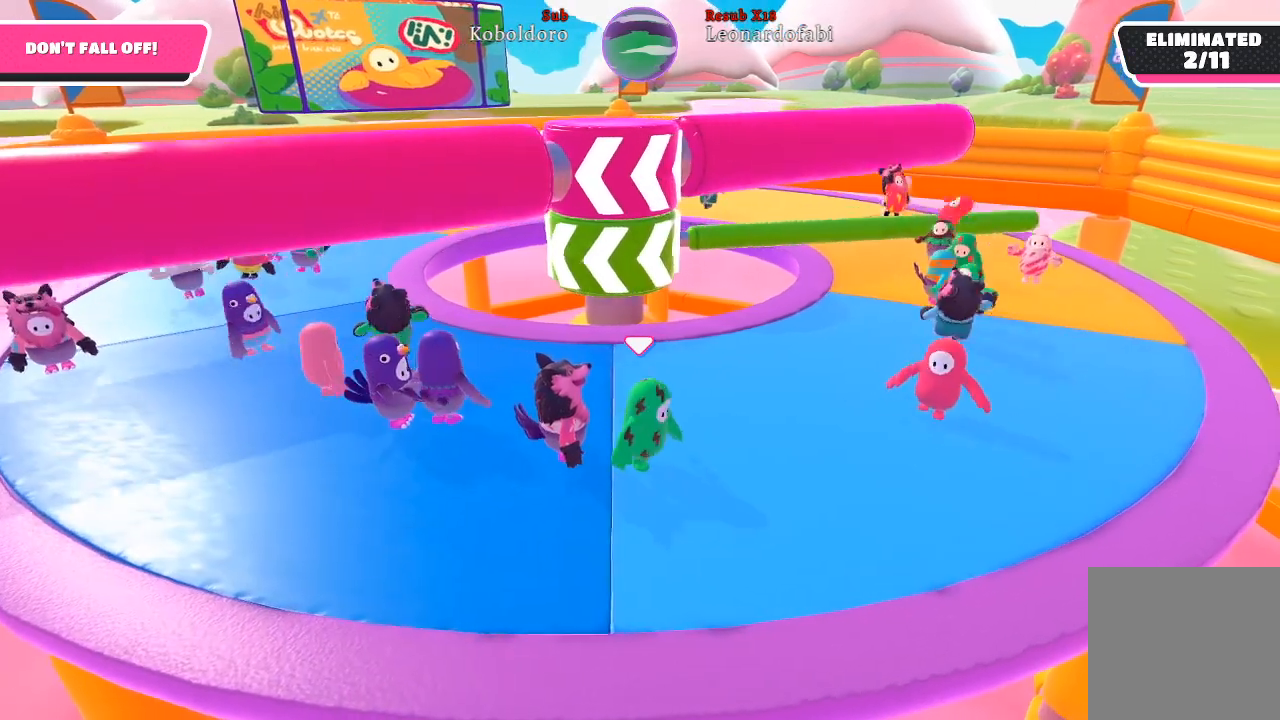
{"buttons": [], "left_stick": "center", "right_stick": "center", "events": []}
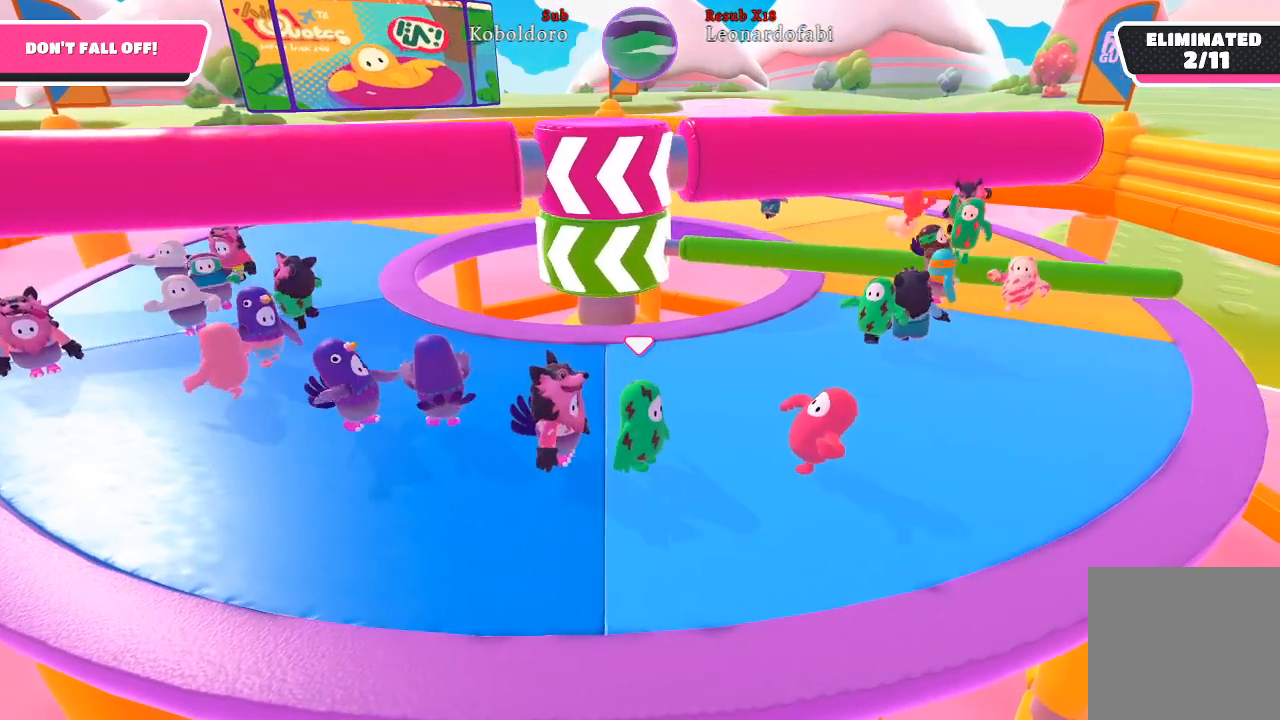
{"buttons": [], "left_stick": "right", "right_stick": "center", "events": [[150, "left_stick", "up-right"], [383, "left_stick", "right"]]}
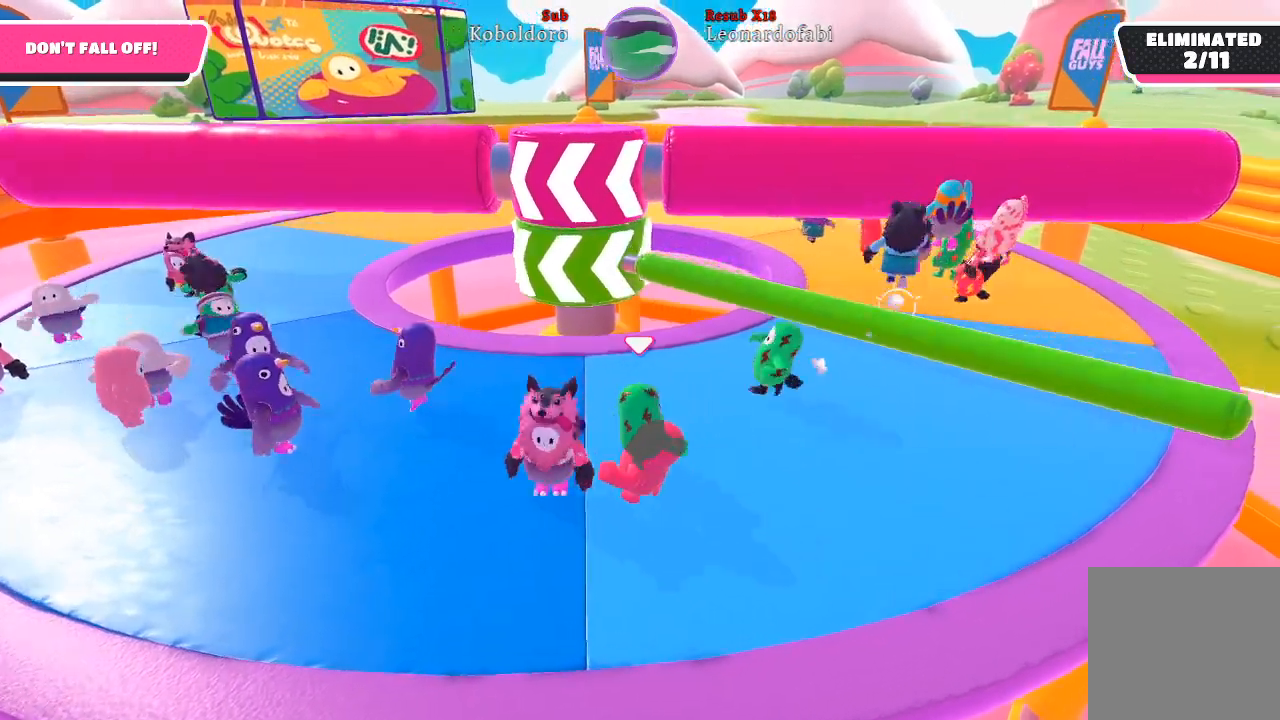
{"buttons": [], "left_stick": "up-right", "right_stick": "center", "events": [[117, "A", "down"], [250, "A", "up"], [250, "left_stick", "up-right"]]}
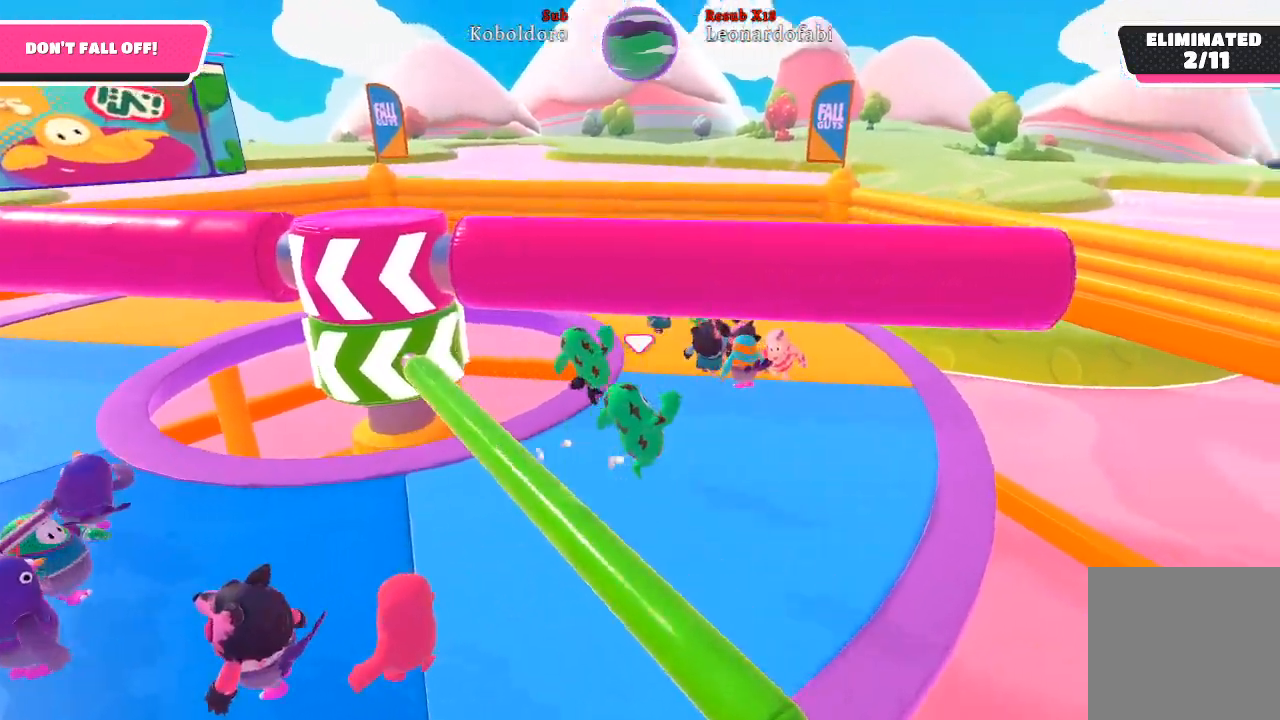
{"buttons": [], "left_stick": "up", "right_stick": "left", "events": [[17, "left_stick", "up"], [333, "right_stick", "left"]]}
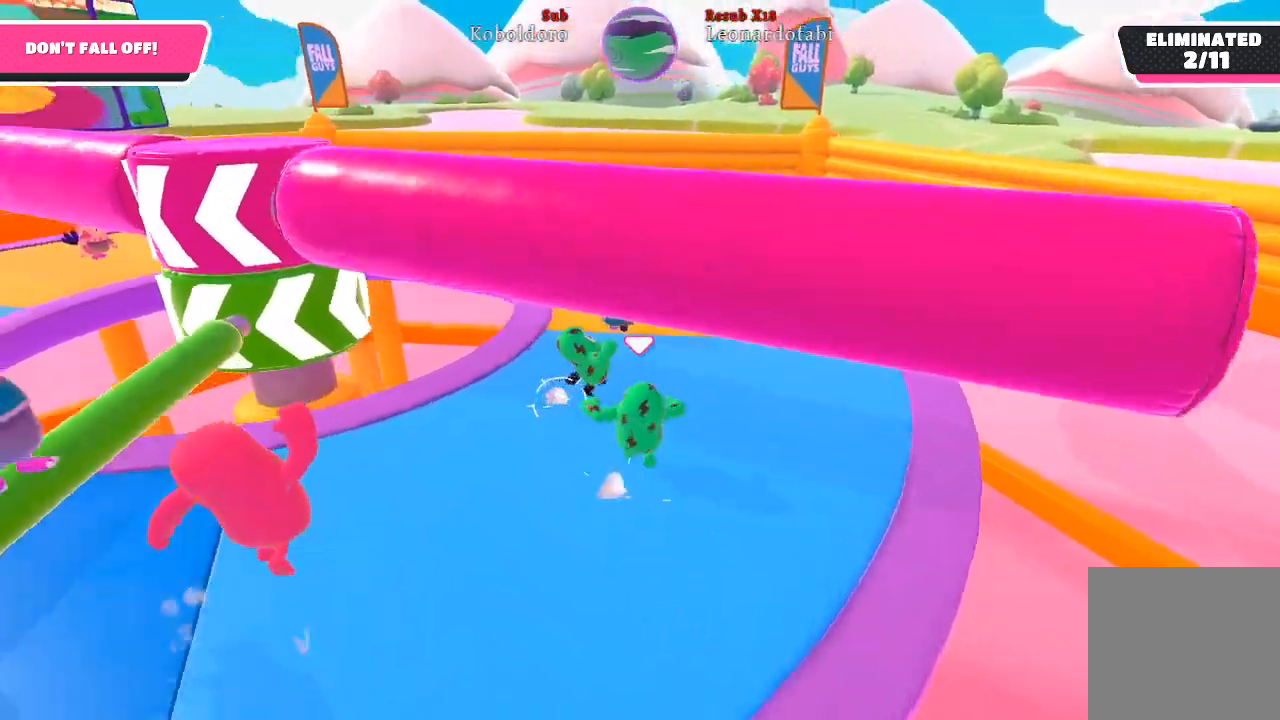
{"buttons": [], "left_stick": "center", "right_stick": "center", "events": [[233, "left_stick", "center"], [233, "right_stick", "center"]]}
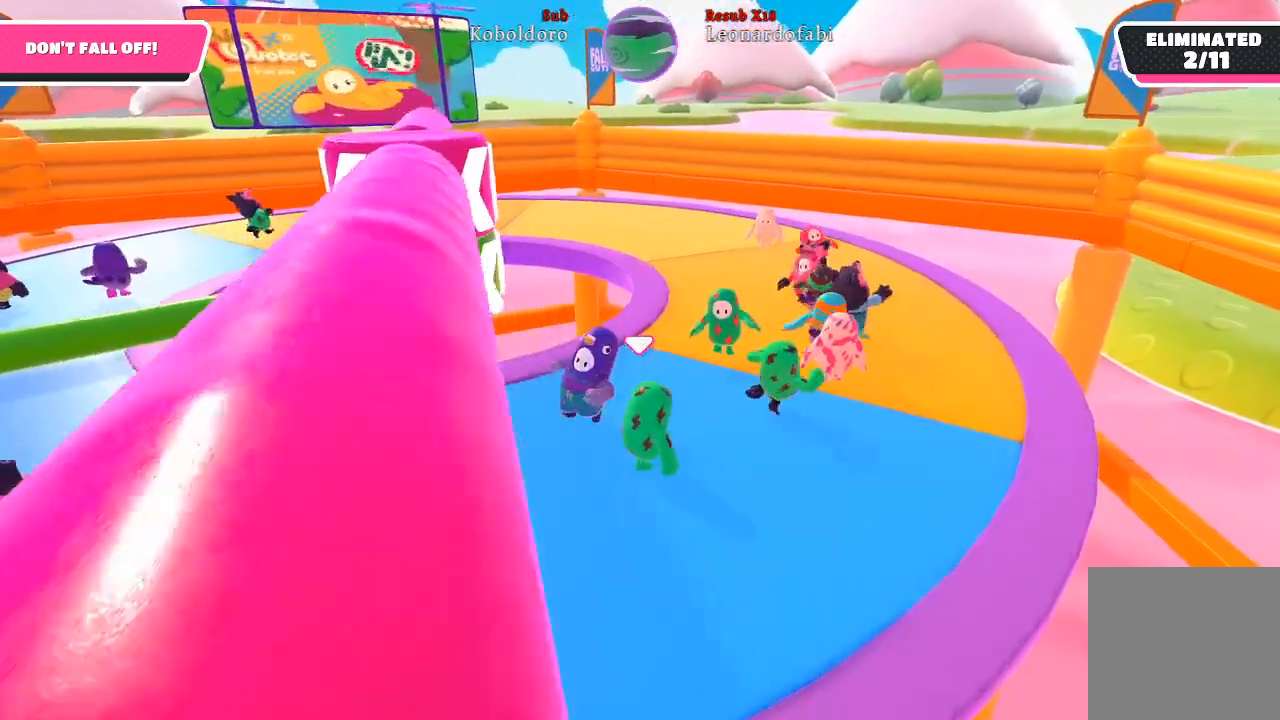
{"buttons": [], "left_stick": "center", "right_stick": "center", "events": [[117, "right_stick", "left"], [217, "left_stick", "right"], [317, "left_stick", "center"], [317, "right_stick", "center"]]}
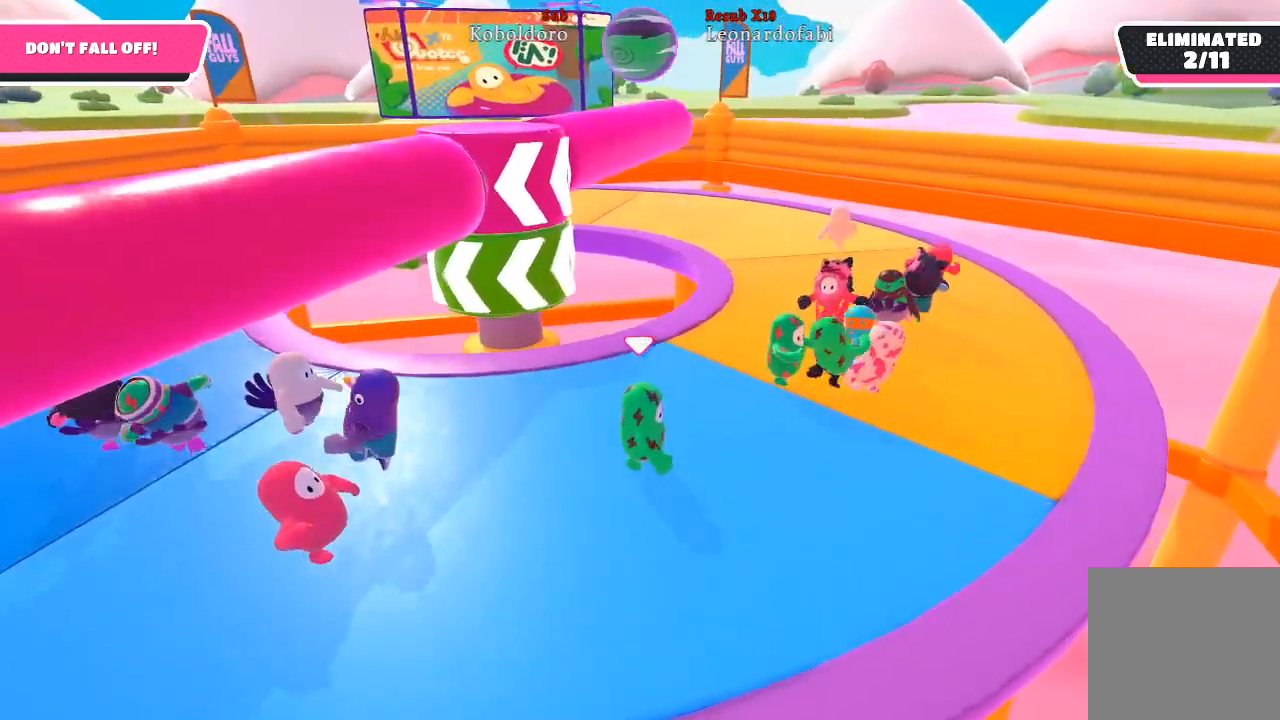
{"buttons": [], "left_stick": "down-left", "right_stick": "center", "events": [[150, "left_stick", "down-left"]]}
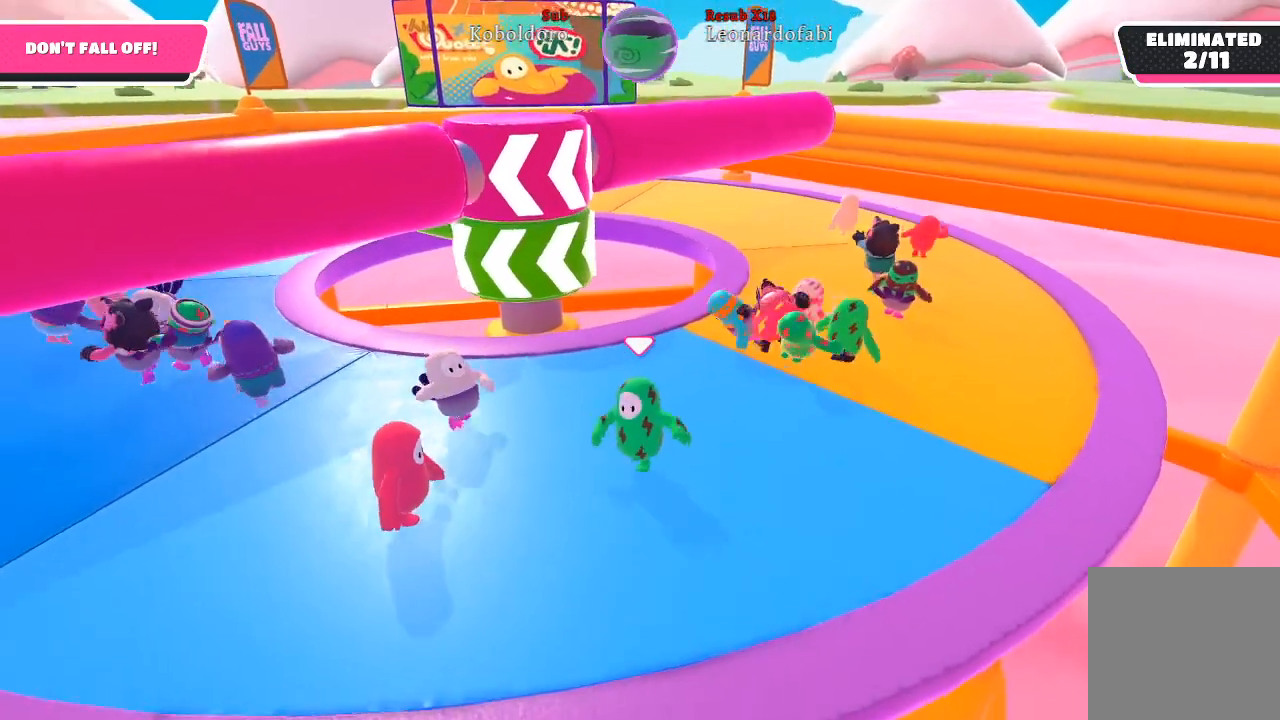
{"buttons": [], "left_stick": "left", "right_stick": "center", "events": [[133, "left_stick", "center"], [417, "left_stick", "left"]]}
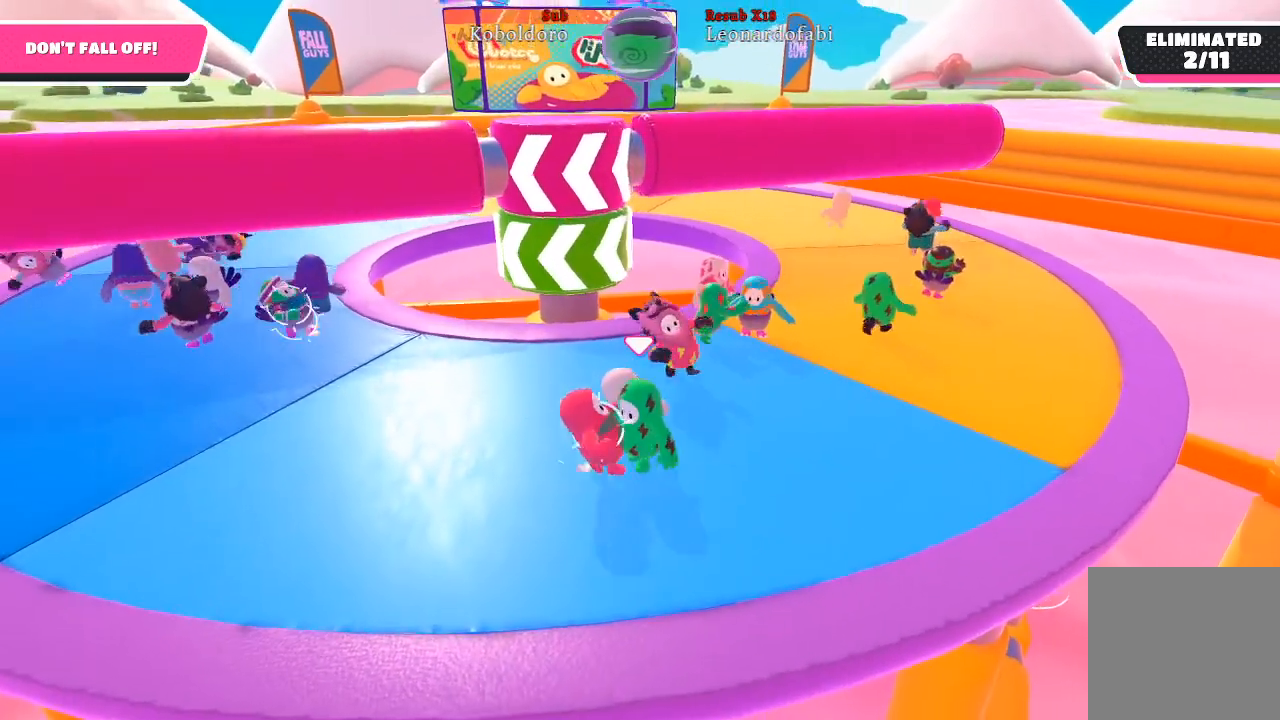
{"buttons": [], "left_stick": "down-left", "right_stick": "right", "events": [[467, "right_stick", "right"], [483, "left_stick", "down-left"]]}
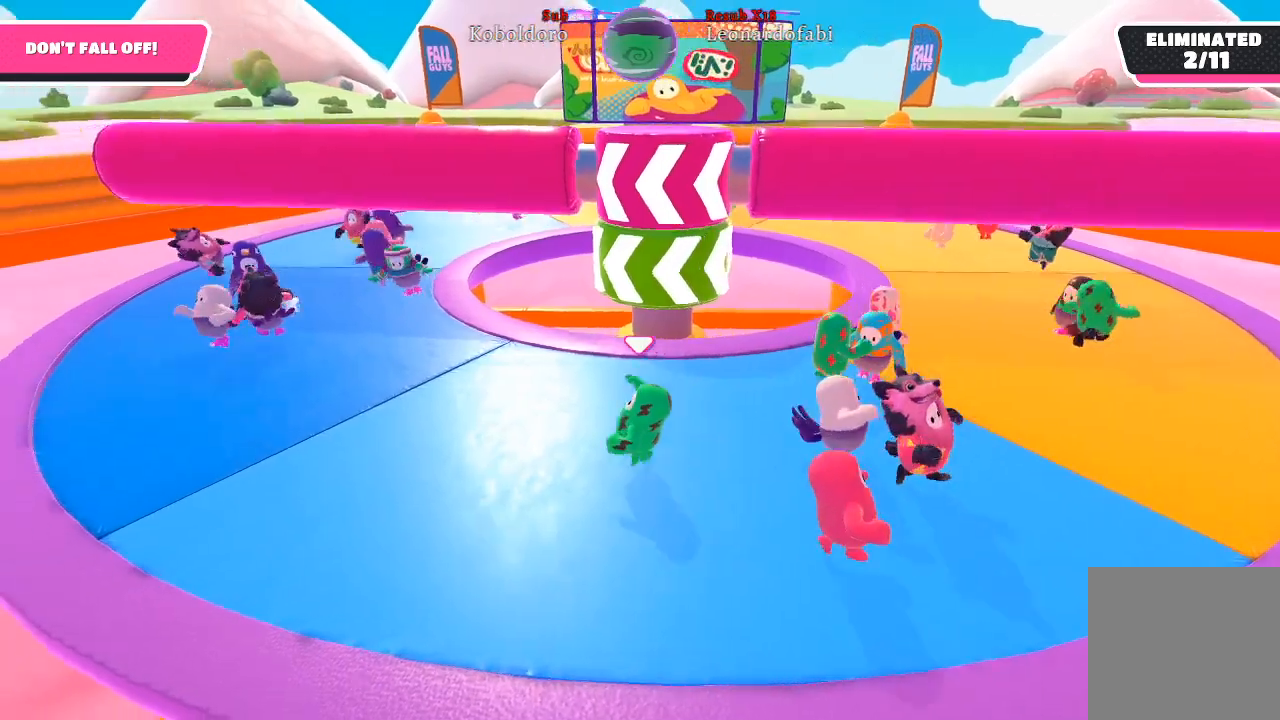
{"buttons": [], "left_stick": "center", "right_stick": "center", "events": [[350, "left_stick", "center"], [467, "right_stick", "center"]]}
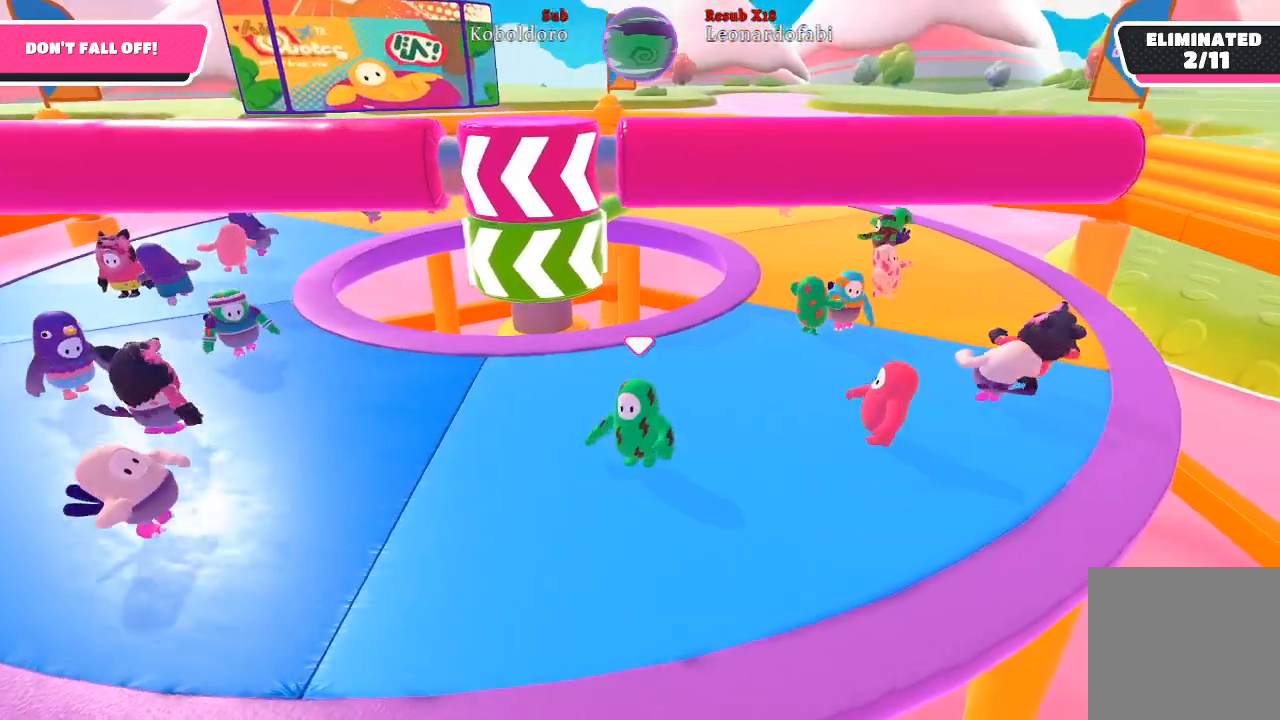
{"buttons": [], "left_stick": "center", "right_stick": "center", "events": [[133, "left_stick", "right"], [200, "left_stick", "up-right"], [250, "right_stick", "down-left"], [417, "right_stick", "center"], [433, "left_stick", "center"]]}
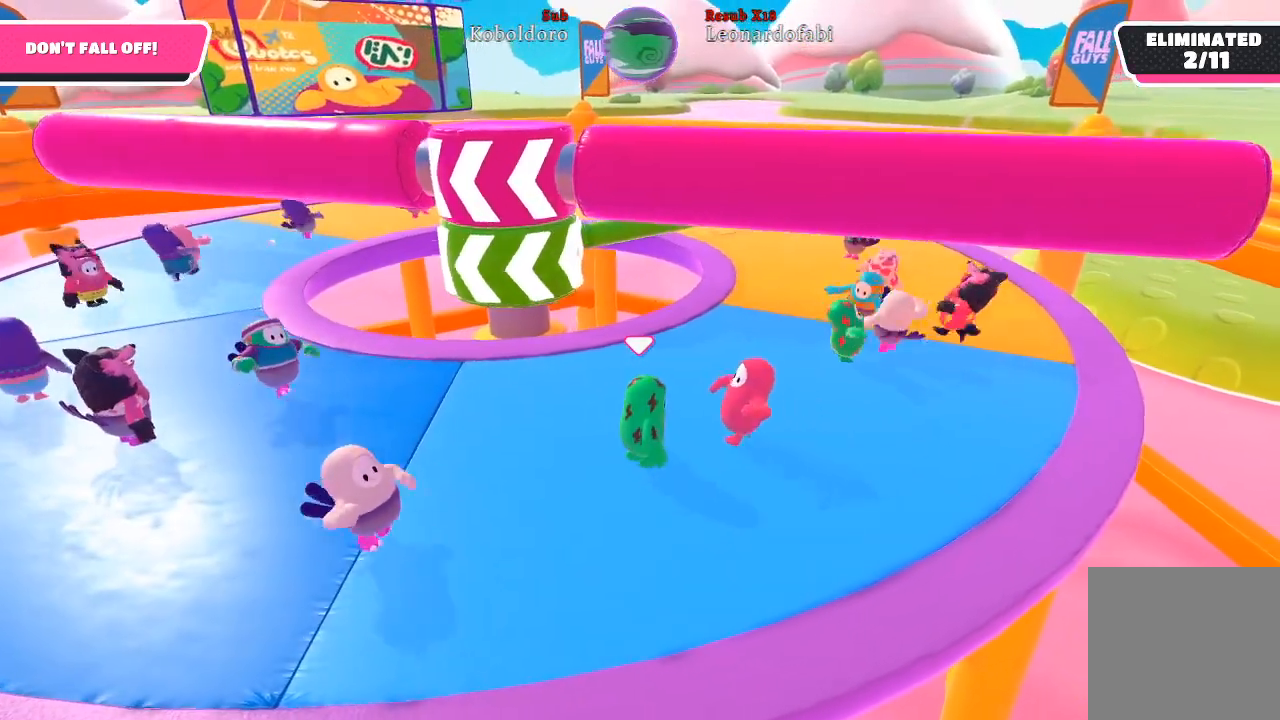
{"buttons": [], "left_stick": "up-right", "right_stick": "left", "events": [[300, "left_stick", "right"], [383, "left_stick", "up-right"], [383, "right_stick", "left"]]}
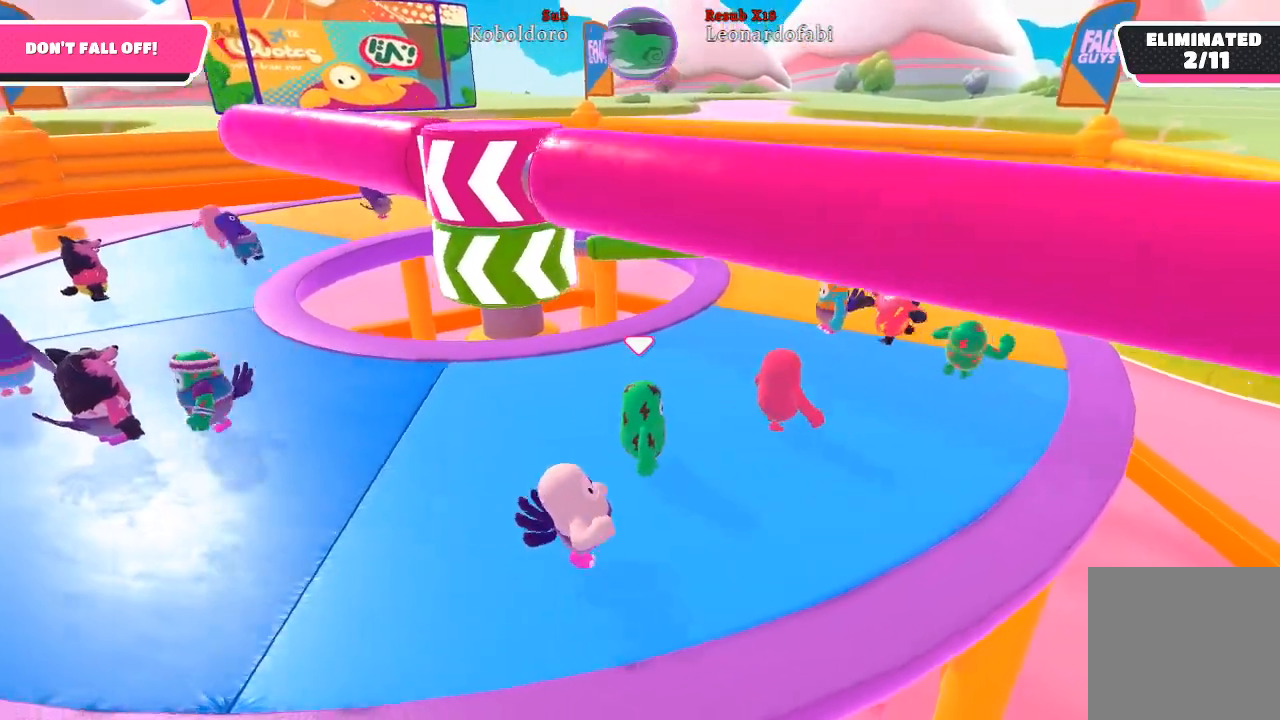
{"buttons": [], "left_stick": "right", "right_stick": "center", "events": [[100, "right_stick", "center"], [200, "left_stick", "right"], [283, "right_stick", "left"], [433, "right_stick", "center"]]}
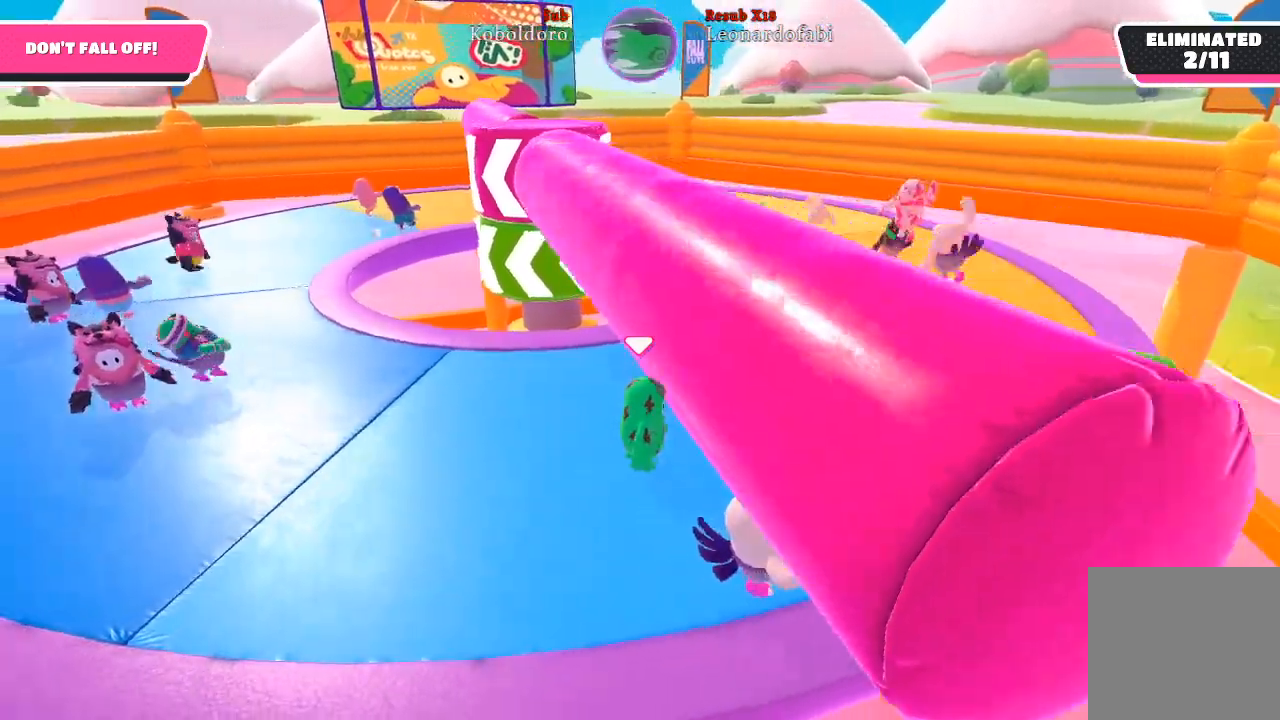
{"buttons": [], "left_stick": "up-right", "right_stick": "center", "events": [[100, "left_stick", "up-right"], [233, "A", "down"], [400, "A", "up"]]}
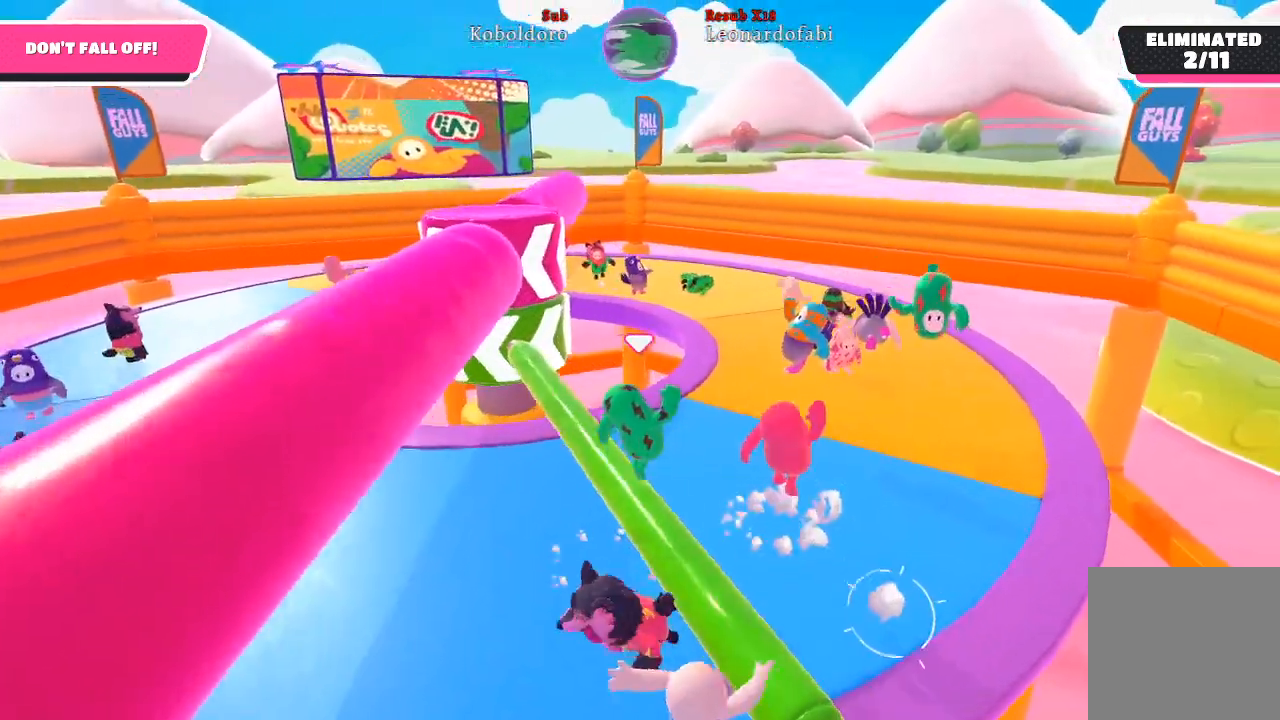
{"buttons": [], "left_stick": "center", "right_stick": "left", "events": [[350, "left_stick", "right"], [450, "left_stick", "center"], [483, "right_stick", "left"]]}
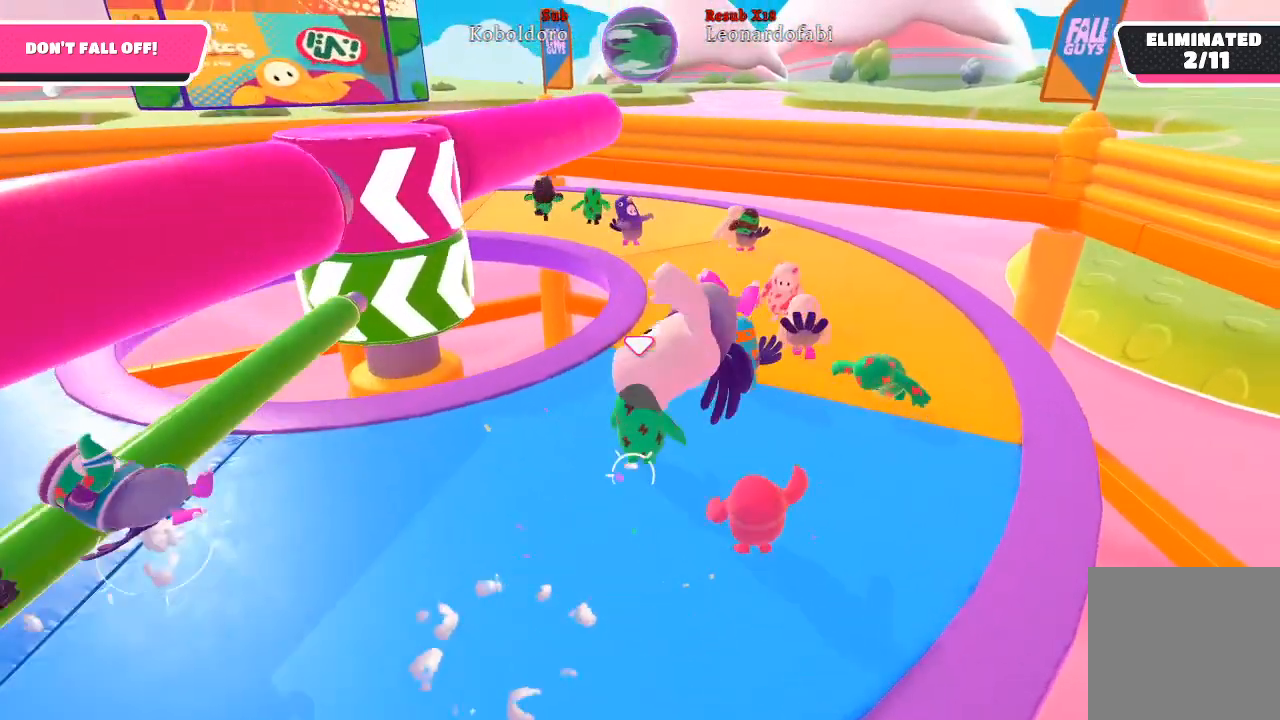
{"buttons": [], "left_stick": "down-left", "right_stick": "center", "events": [[150, "left_stick", "down-left"], [250, "right_stick", "center"]]}
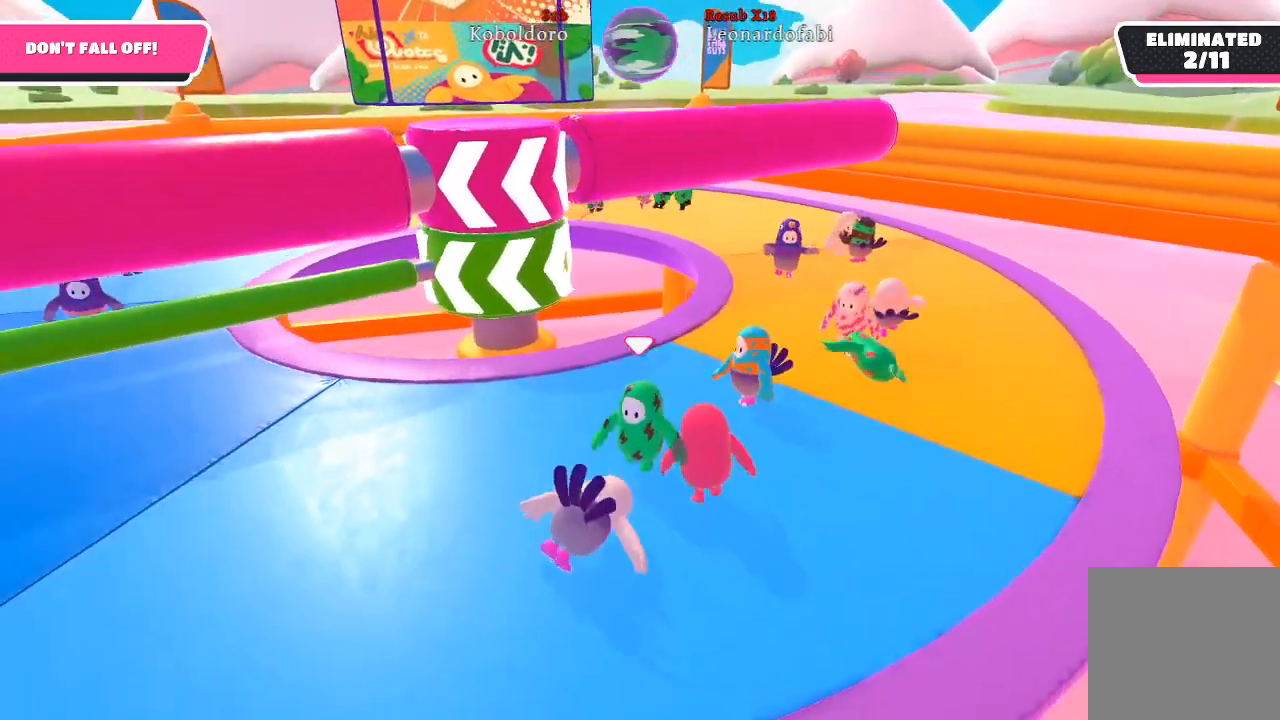
{"buttons": [], "left_stick": "left", "right_stick": "right", "events": [[167, "left_stick", "left"], [467, "right_stick", "right"]]}
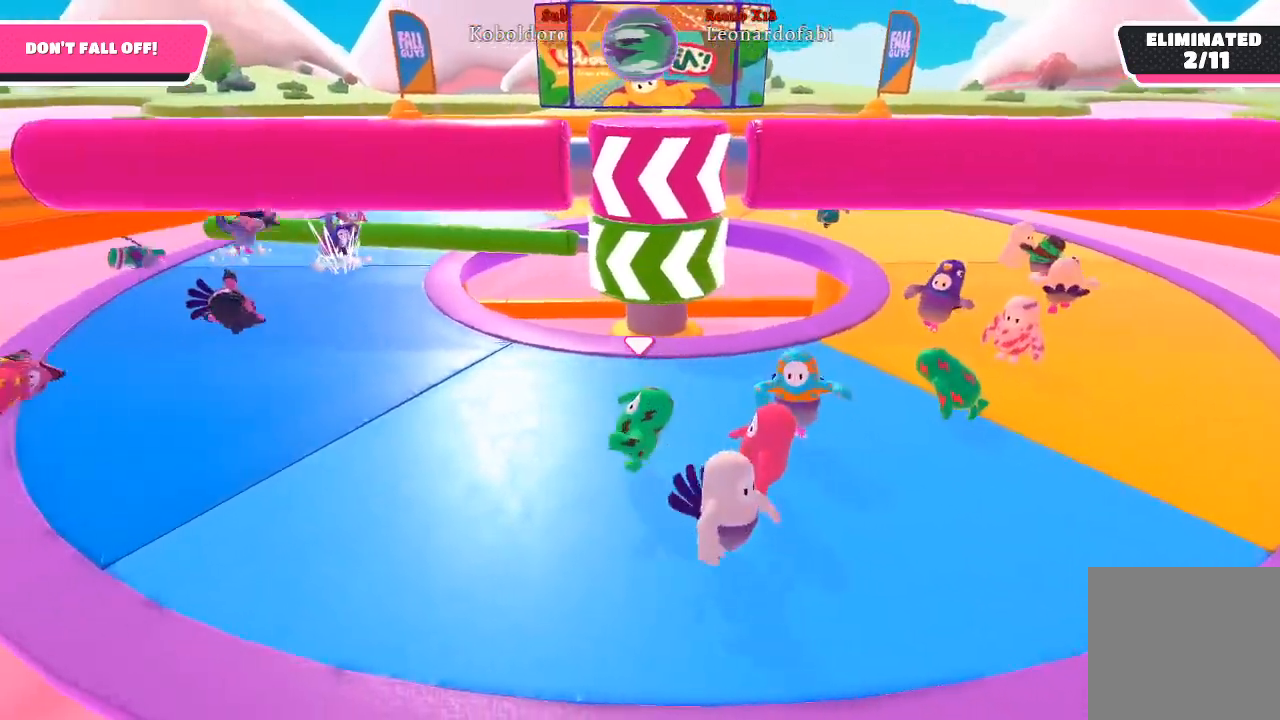
{"buttons": [], "left_stick": "left", "right_stick": "right", "events": []}
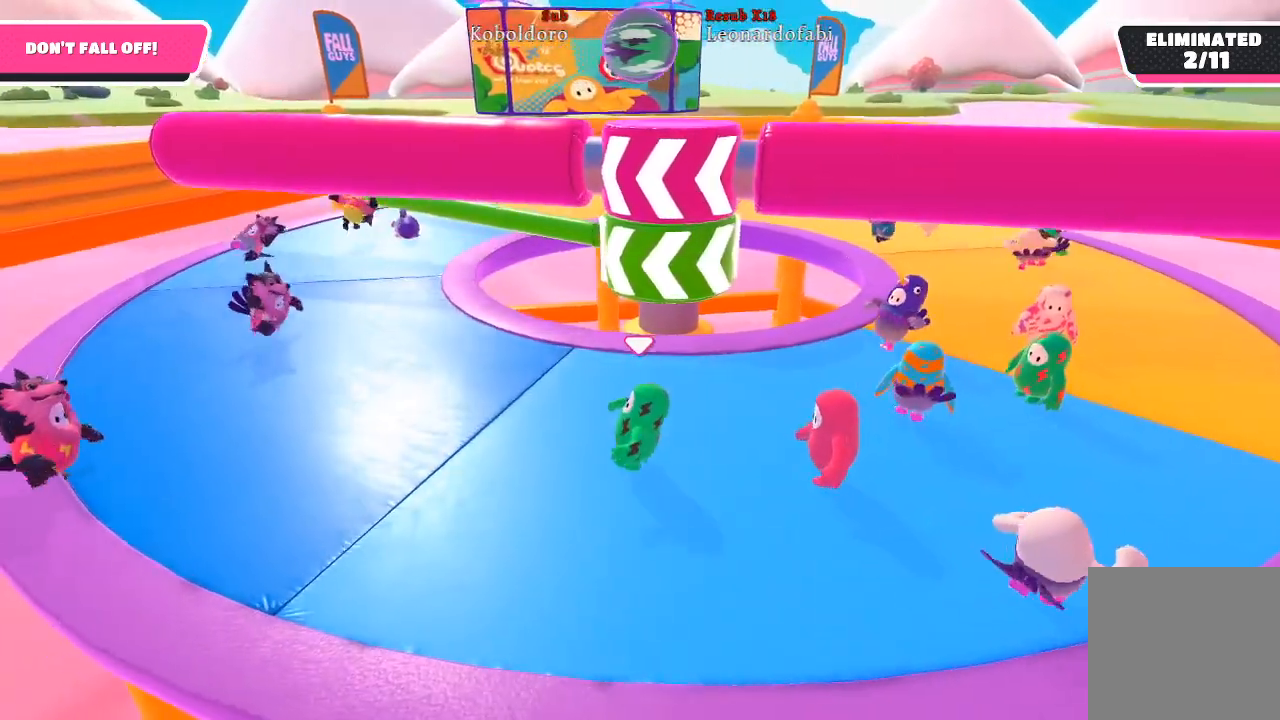
{"buttons": [], "left_stick": "up", "right_stick": "center", "events": [[267, "left_stick", "center"], [267, "right_stick", "center"], [400, "left_stick", "up"]]}
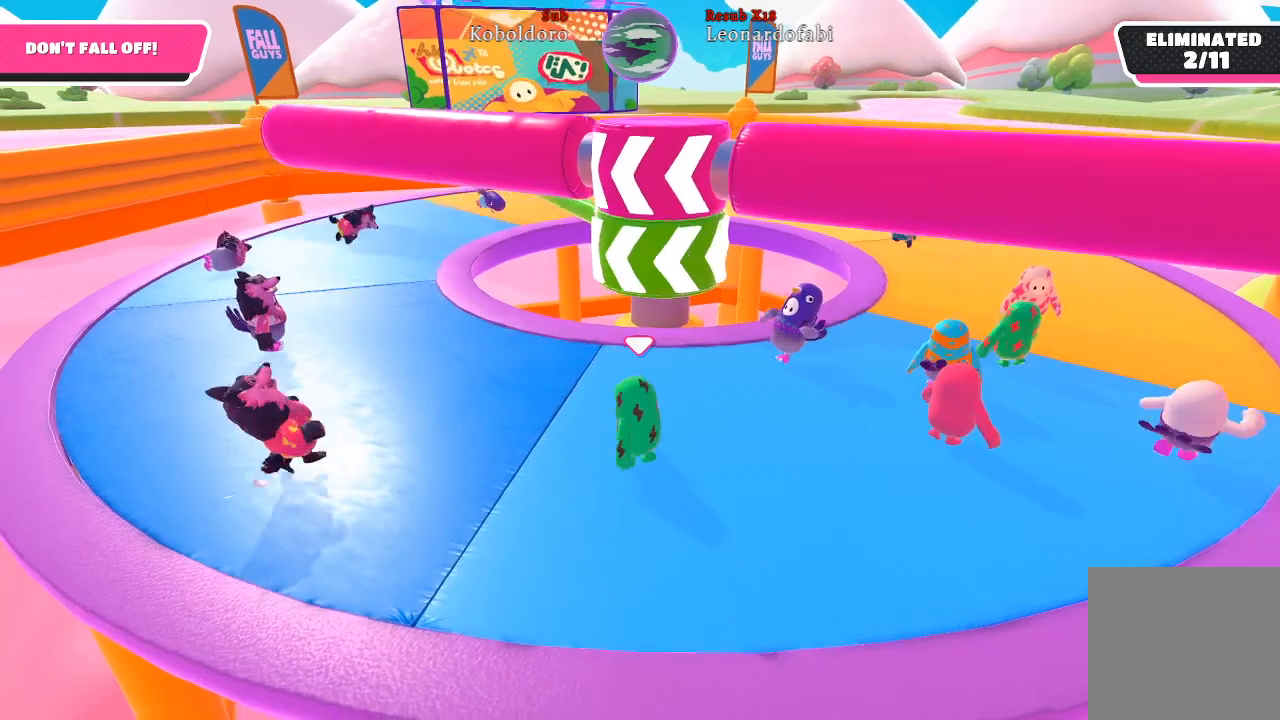
{"buttons": [], "left_stick": "right", "right_stick": "center", "events": [[67, "left_stick", "up-right"], [233, "left_stick", "right"]]}
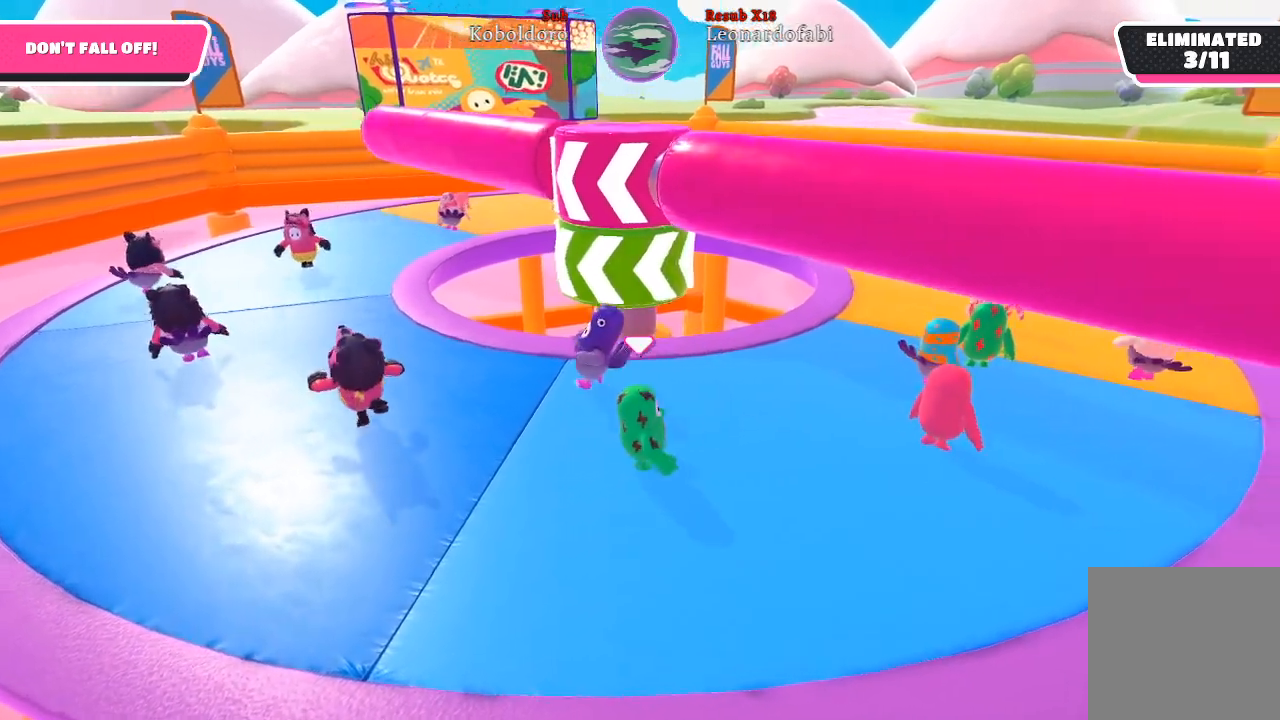
{"buttons": [], "left_stick": "right", "right_stick": "left", "events": [[83, "left_stick", "center"], [467, "right_stick", "left"], [500, "left_stick", "right"]]}